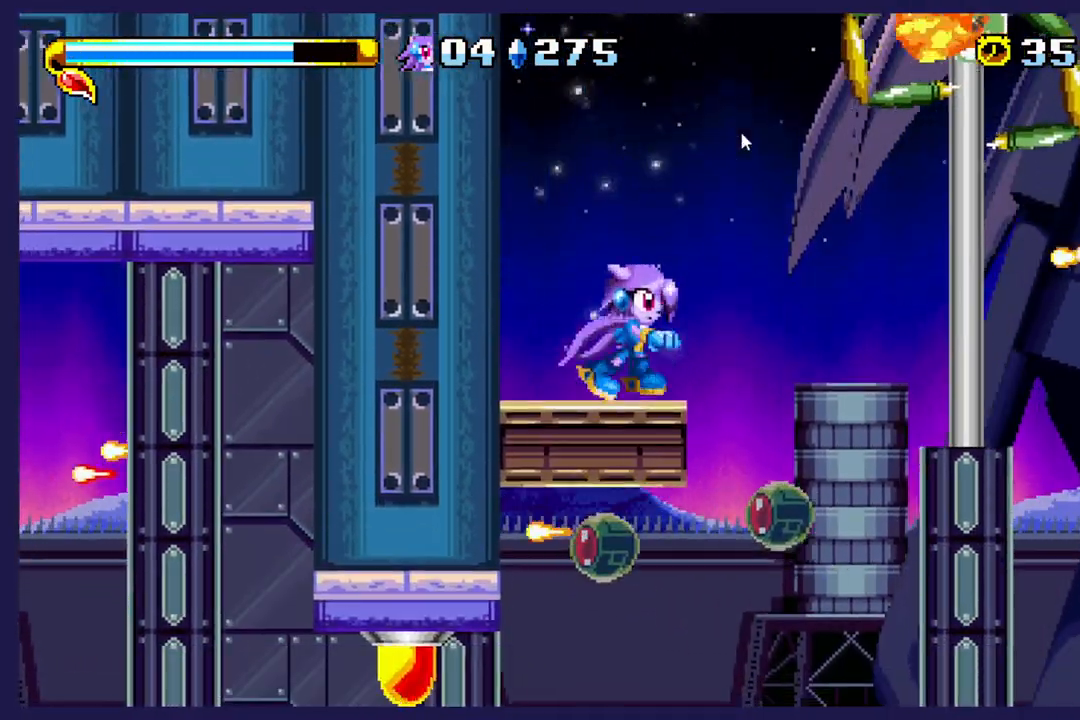
Gameplay with a controller (Xbox layout); each line is a JSON object with the inputs held at the frame after it. "events" lists button and stick changes between this image and that frame as [ms after this image, input, new state], when the widget could be followed in between. Not read: right_stick.
{"buttons": [], "left_stick": "center", "events": []}
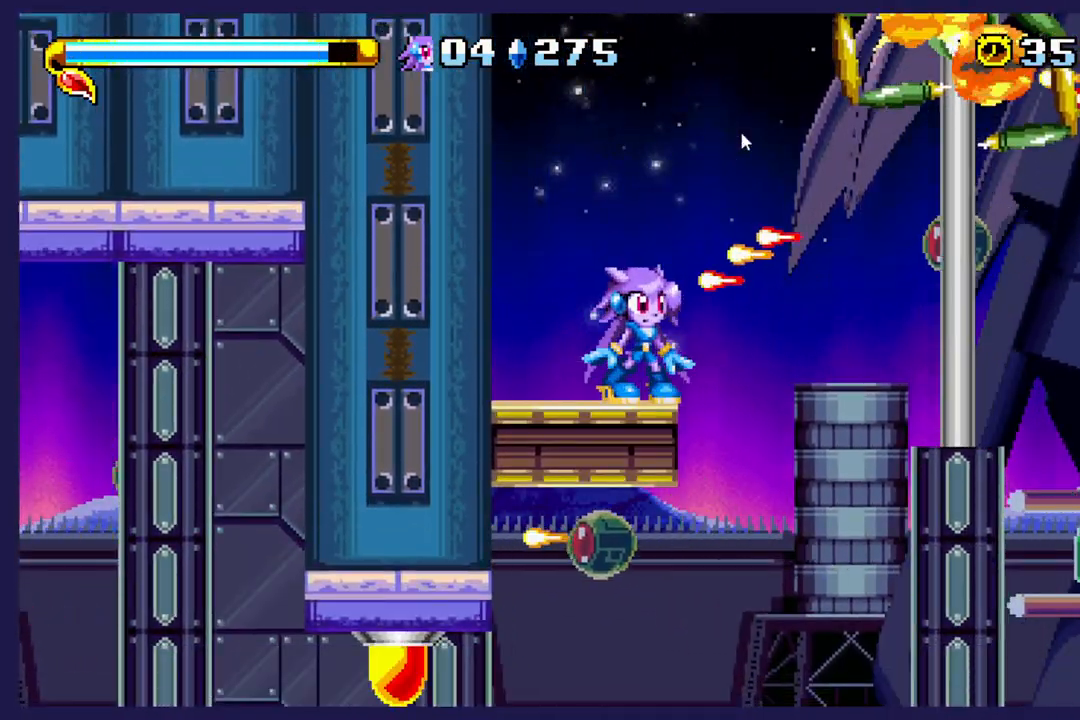
{"buttons": [], "left_stick": "center", "events": []}
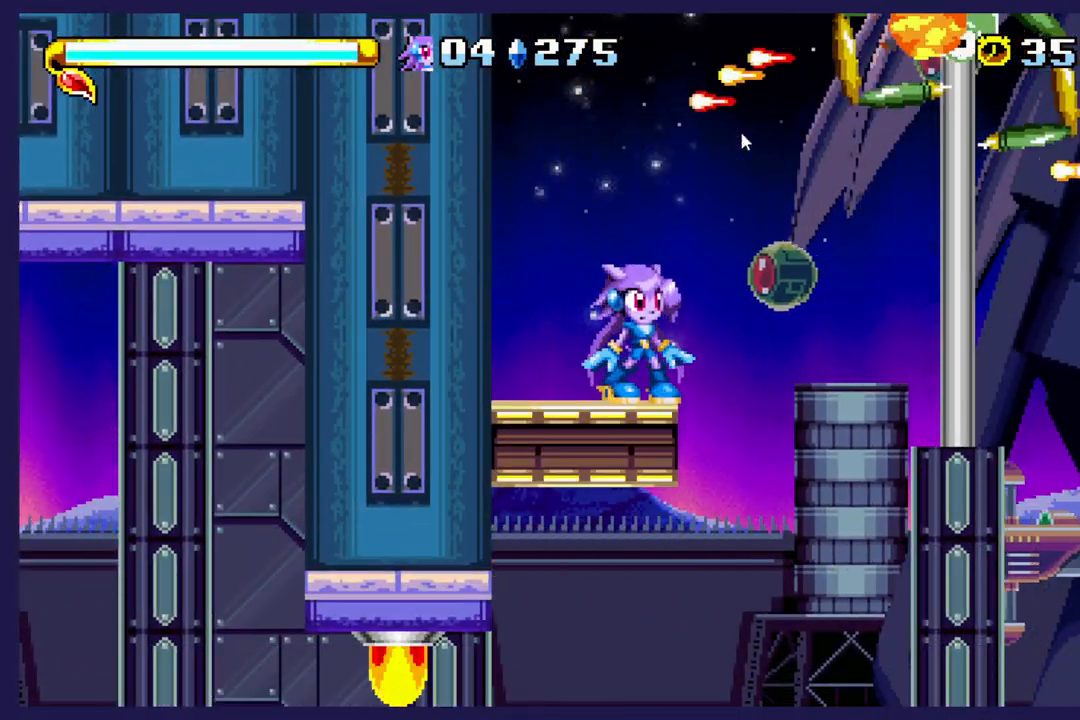
{"buttons": [], "left_stick": "center", "events": []}
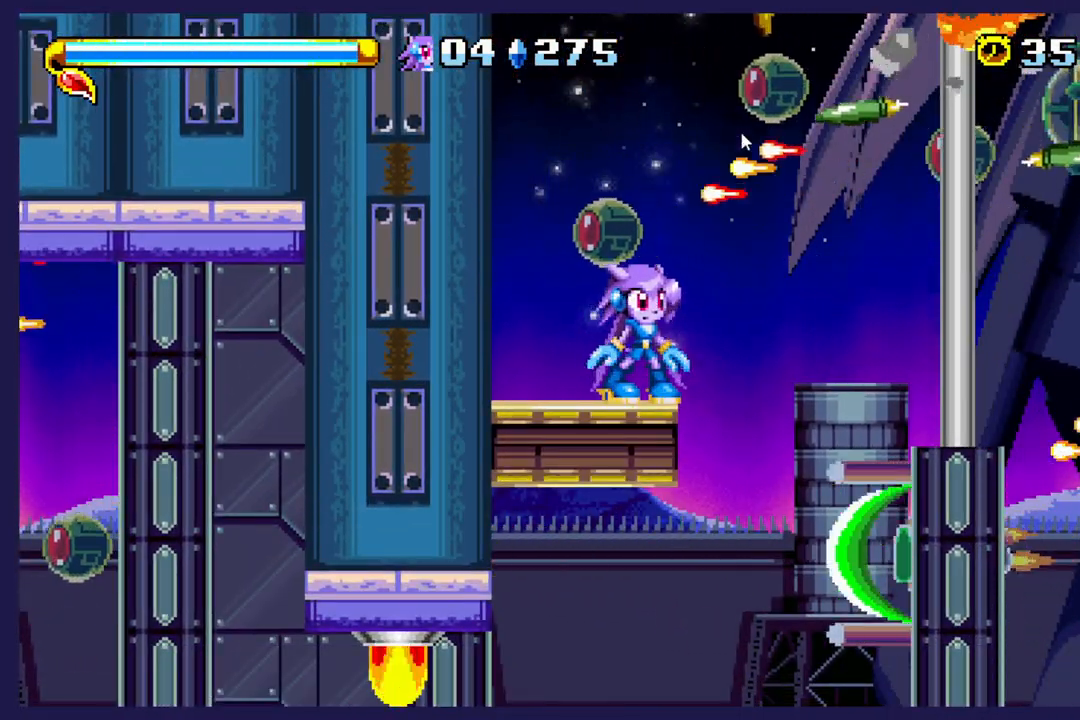
{"buttons": ["DPAD_RIGHT"], "left_stick": "center", "events": [[483, "DPAD_RIGHT", "down"]]}
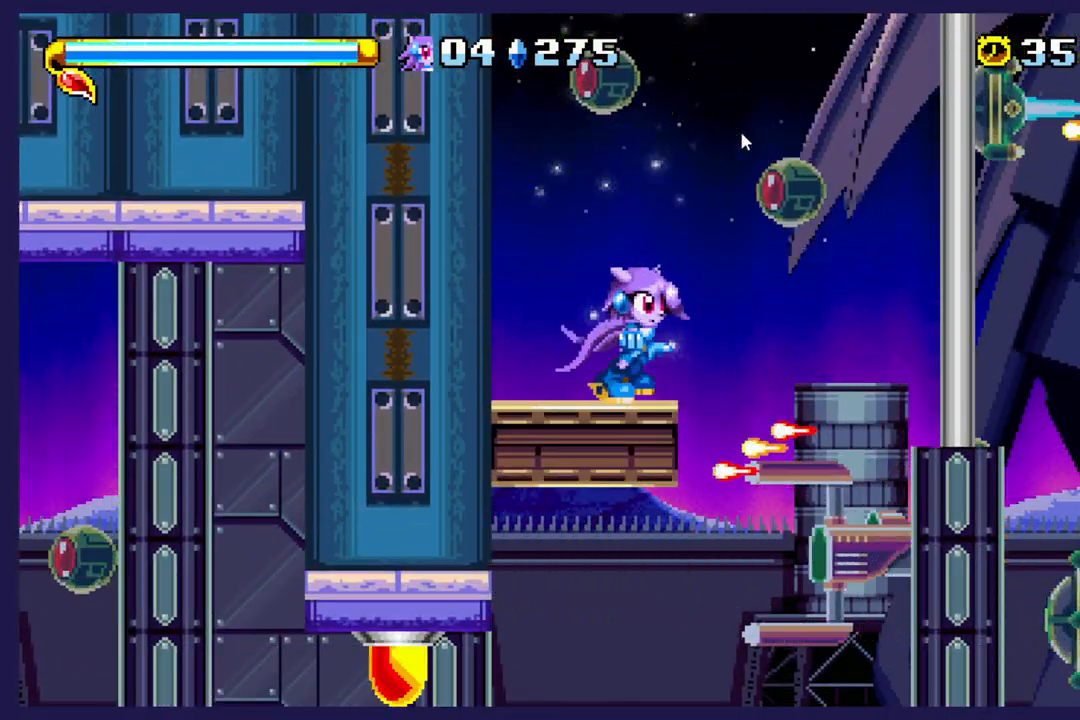
{"buttons": ["DPAD_RIGHT"], "left_stick": "center", "events": [[83, "A", "down"], [350, "A", "up"]]}
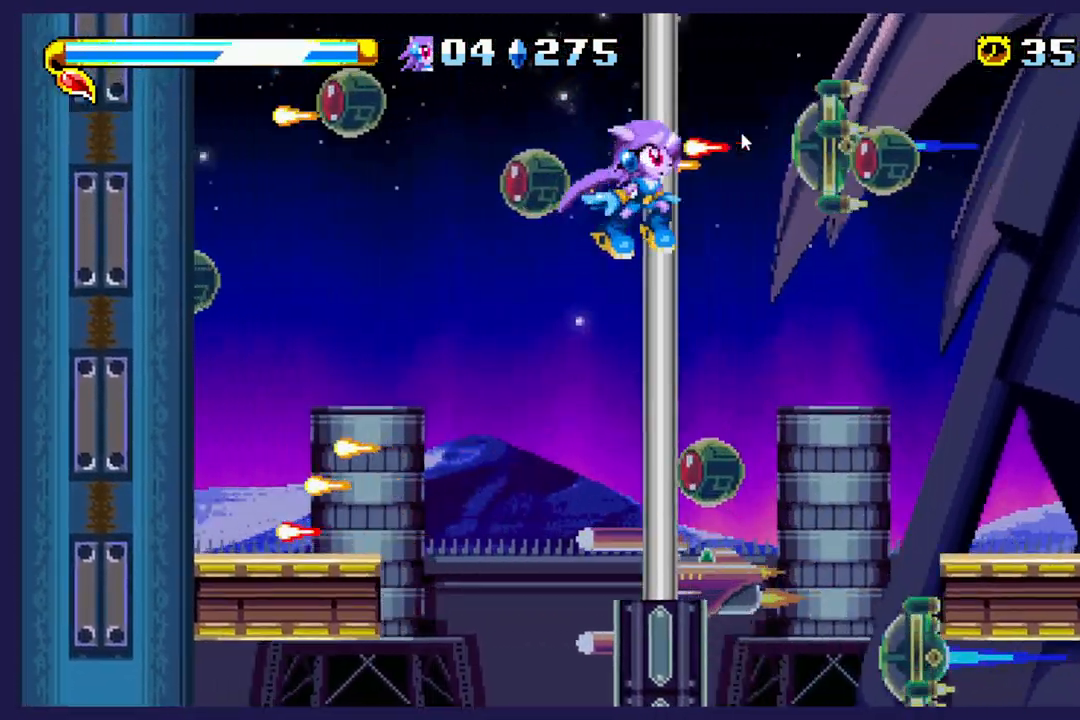
{"buttons": [], "left_stick": "center", "events": [[233, "DPAD_RIGHT", "up"]]}
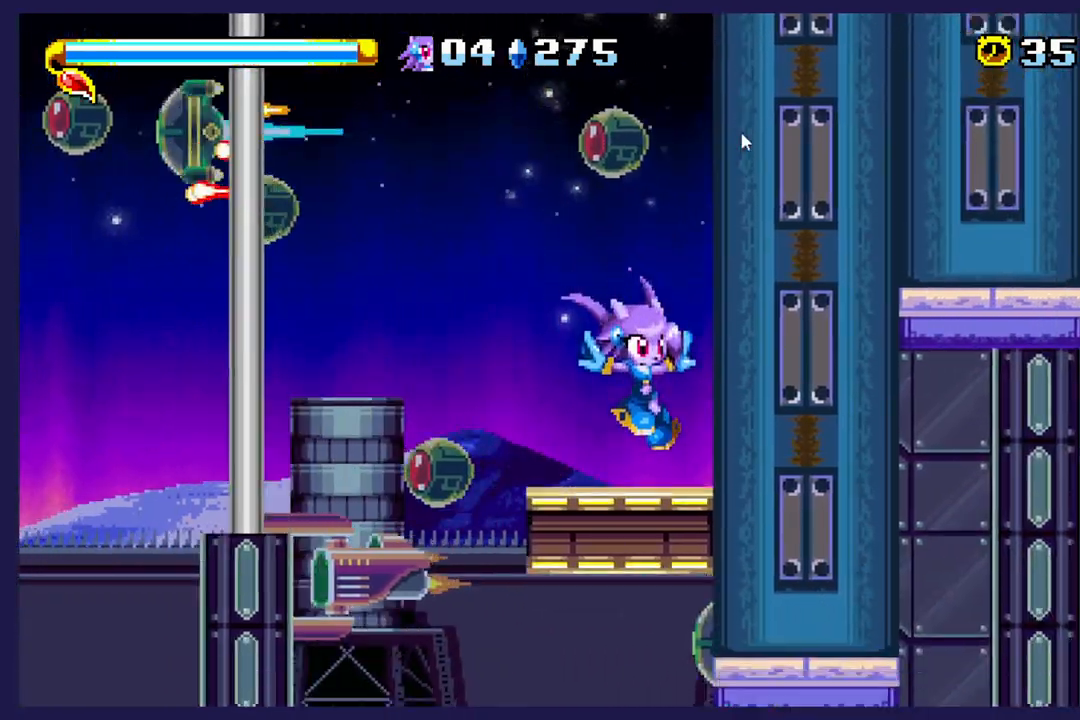
{"buttons": ["DPAD_LEFT"], "left_stick": "center", "events": [[33, "DPAD_LEFT", "down"]]}
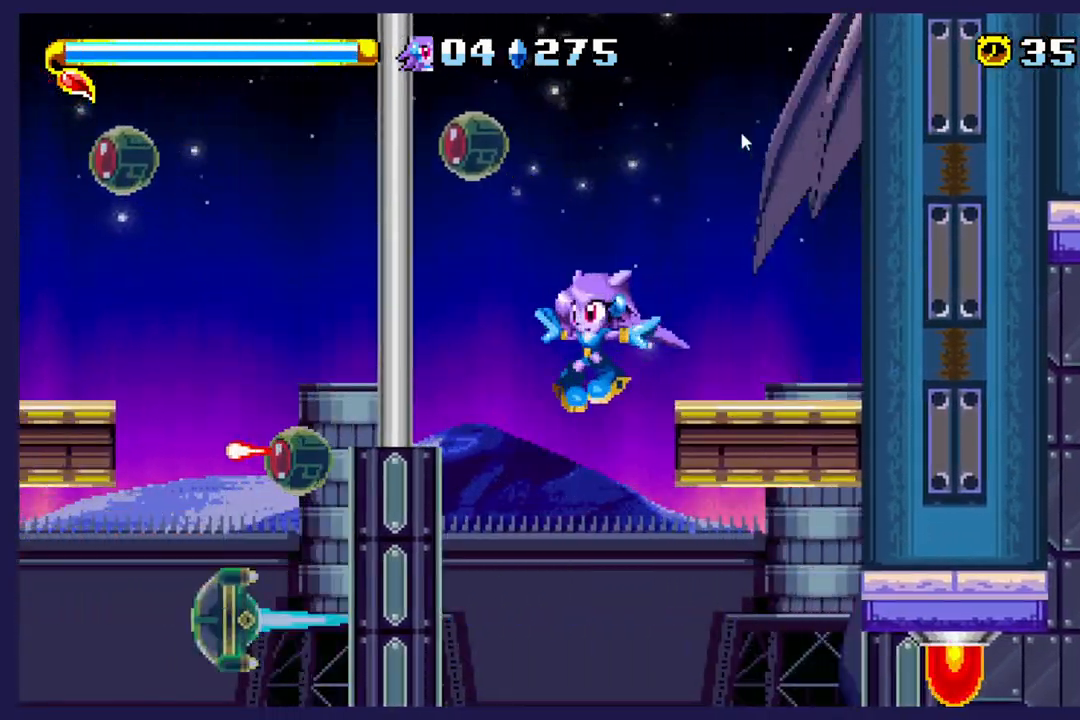
{"buttons": ["DPAD_LEFT"], "left_stick": "center", "events": []}
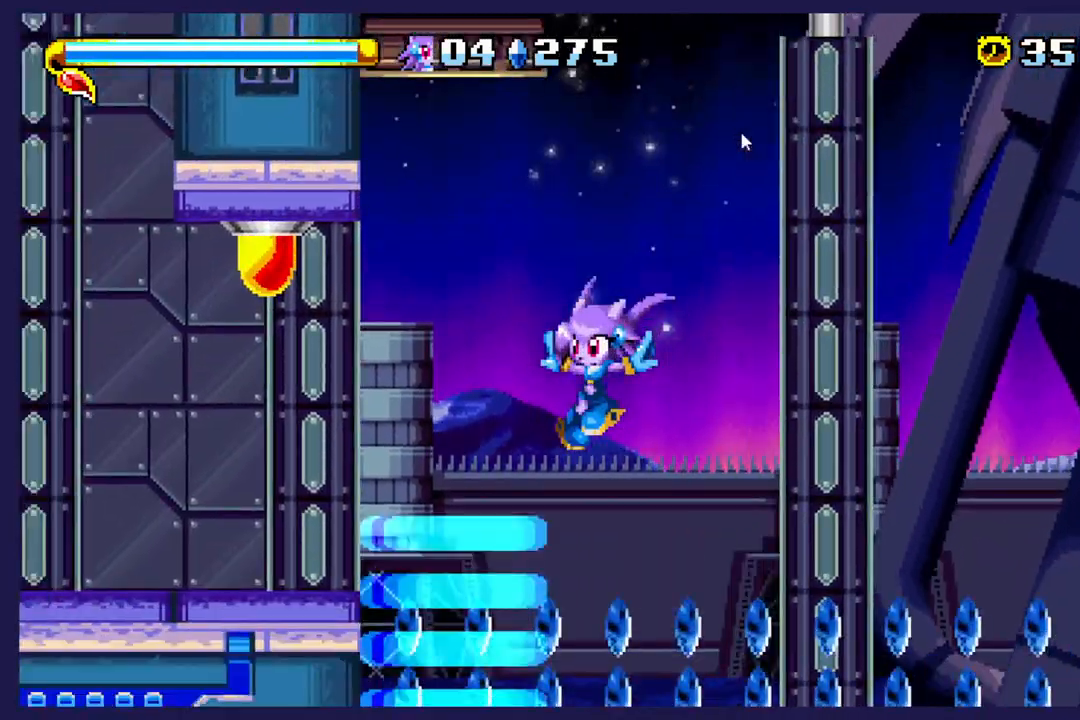
{"buttons": ["DPAD_RIGHT"], "left_stick": "center", "events": [[183, "DPAD_LEFT", "up"], [433, "DPAD_RIGHT", "down"]]}
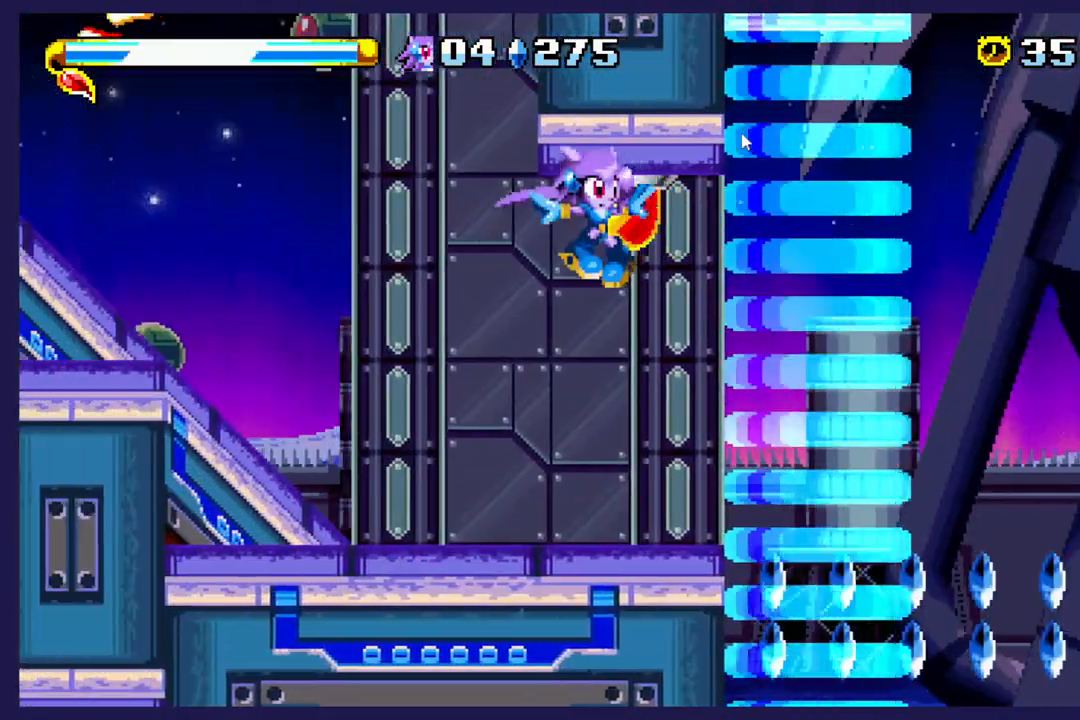
{"buttons": ["DPAD_RIGHT"], "left_stick": "center", "events": []}
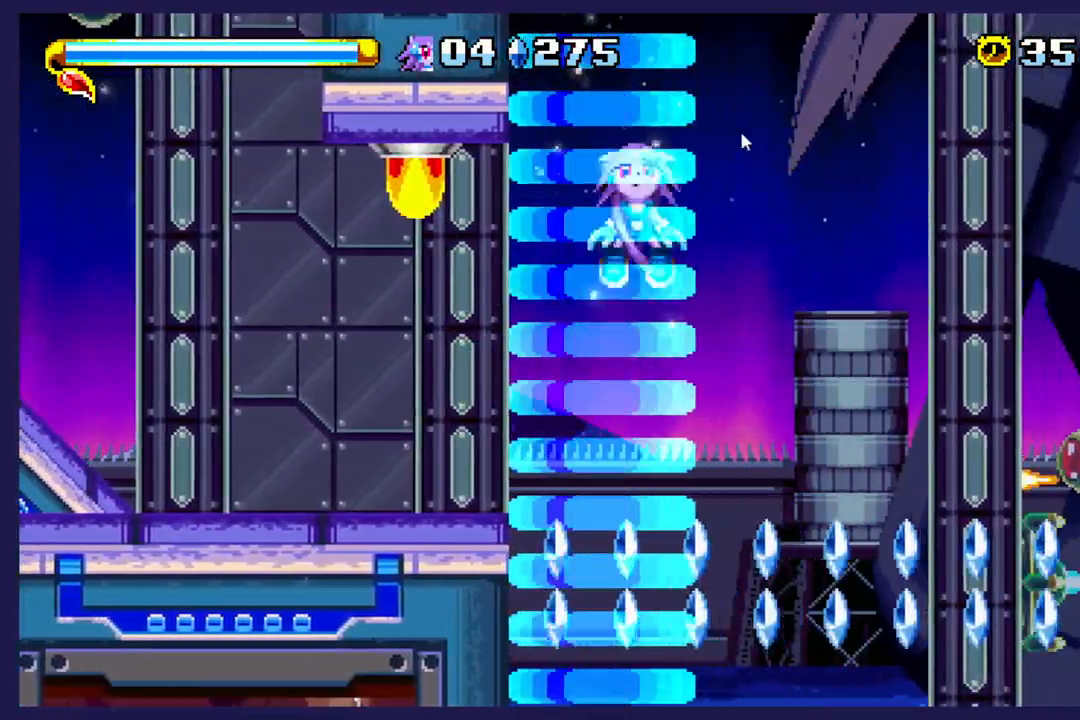
{"buttons": [], "left_stick": "center", "events": [[167, "DPAD_RIGHT", "up"]]}
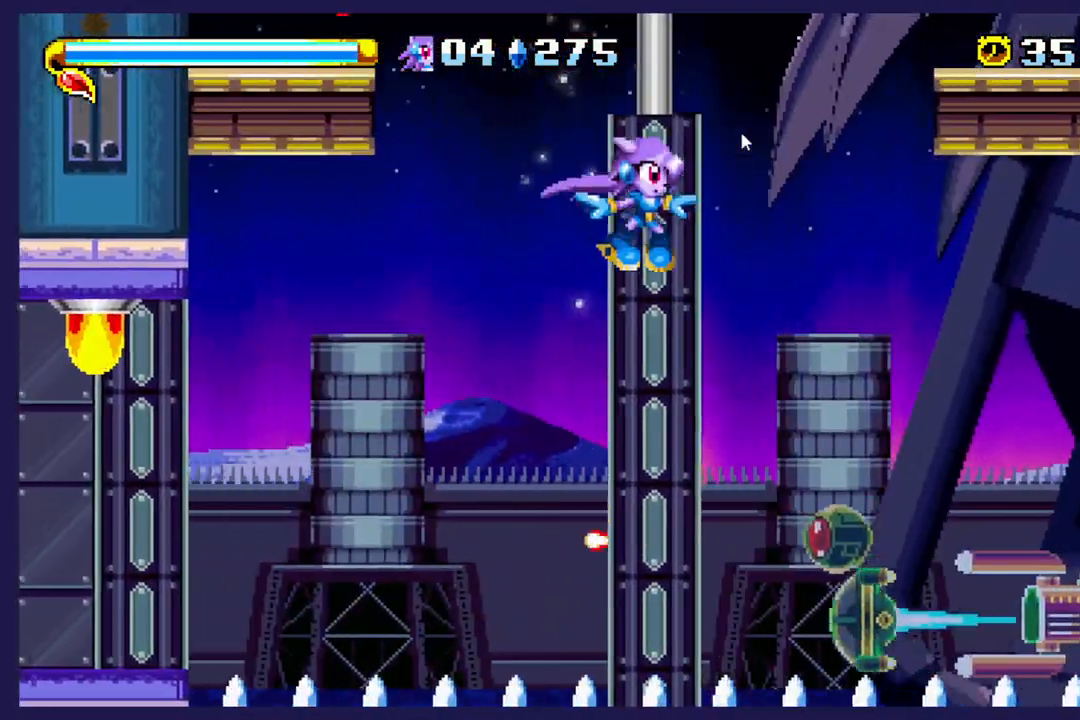
{"buttons": ["DPAD_RIGHT"], "left_stick": "center", "events": [[67, "DPAD_RIGHT", "down"]]}
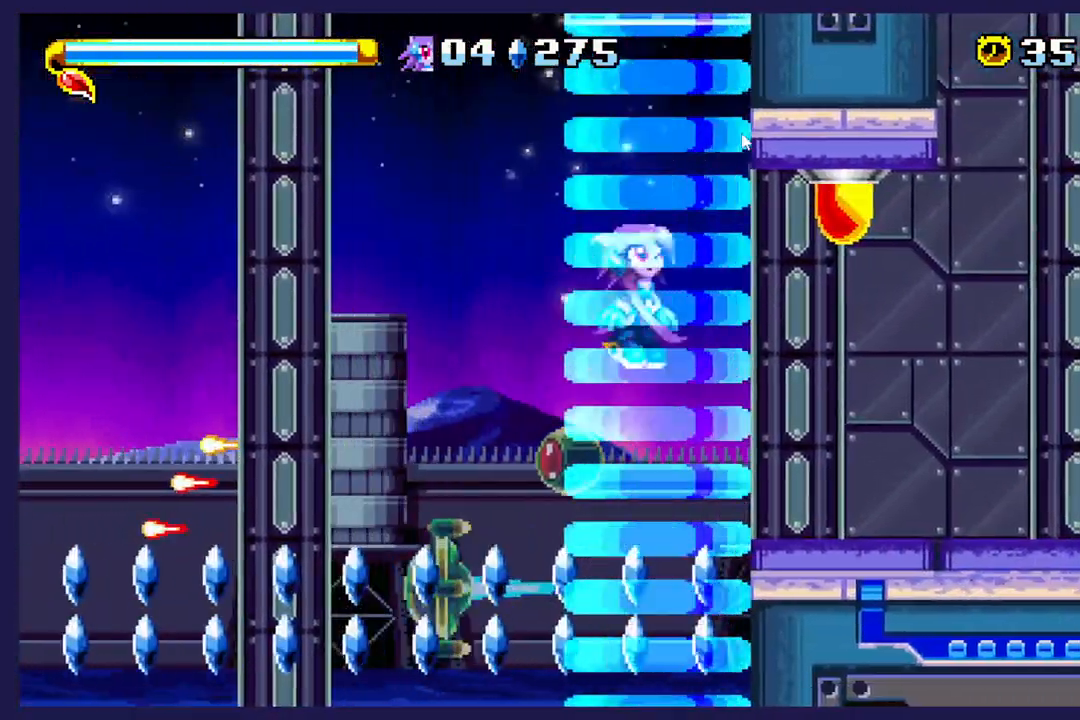
{"buttons": ["DPAD_RIGHT"], "left_stick": "center", "events": []}
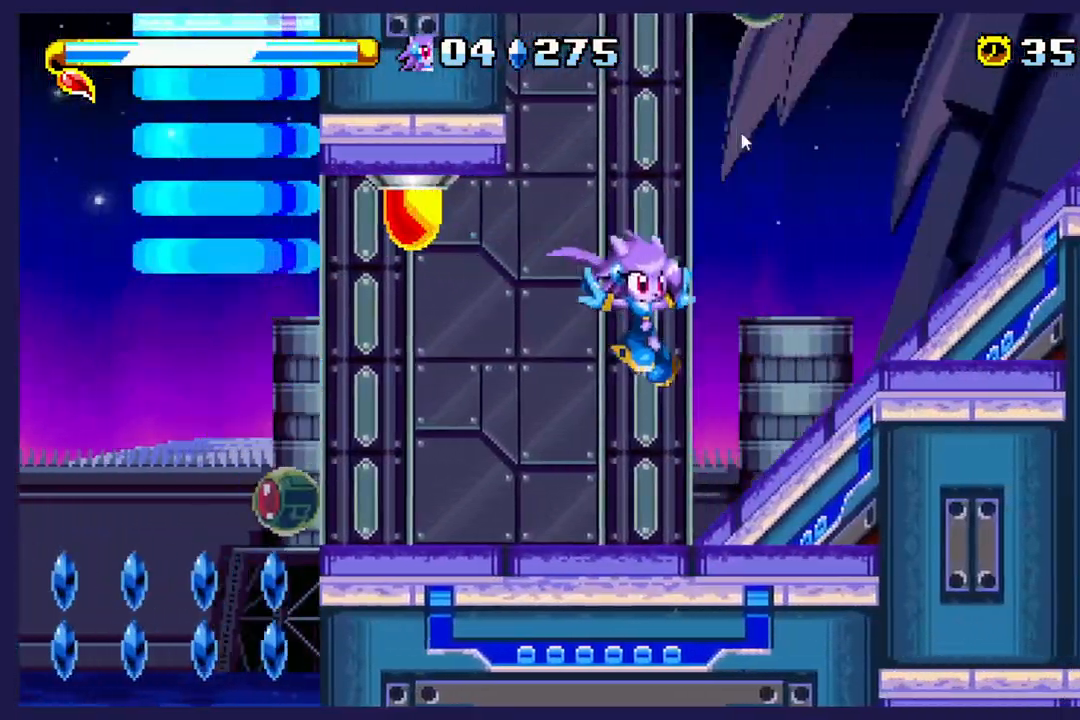
{"buttons": [], "left_stick": "center", "events": [[400, "DPAD_RIGHT", "up"]]}
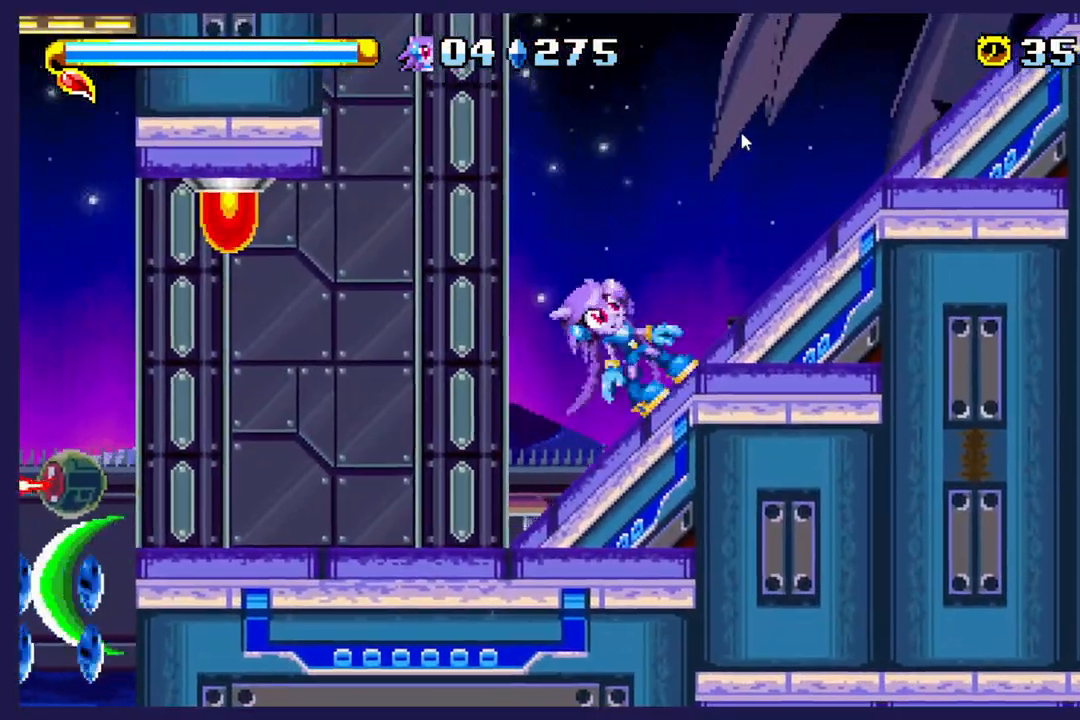
{"buttons": ["DPAD_LEFT"], "left_stick": "center", "events": [[17, "DPAD_LEFT", "down"]]}
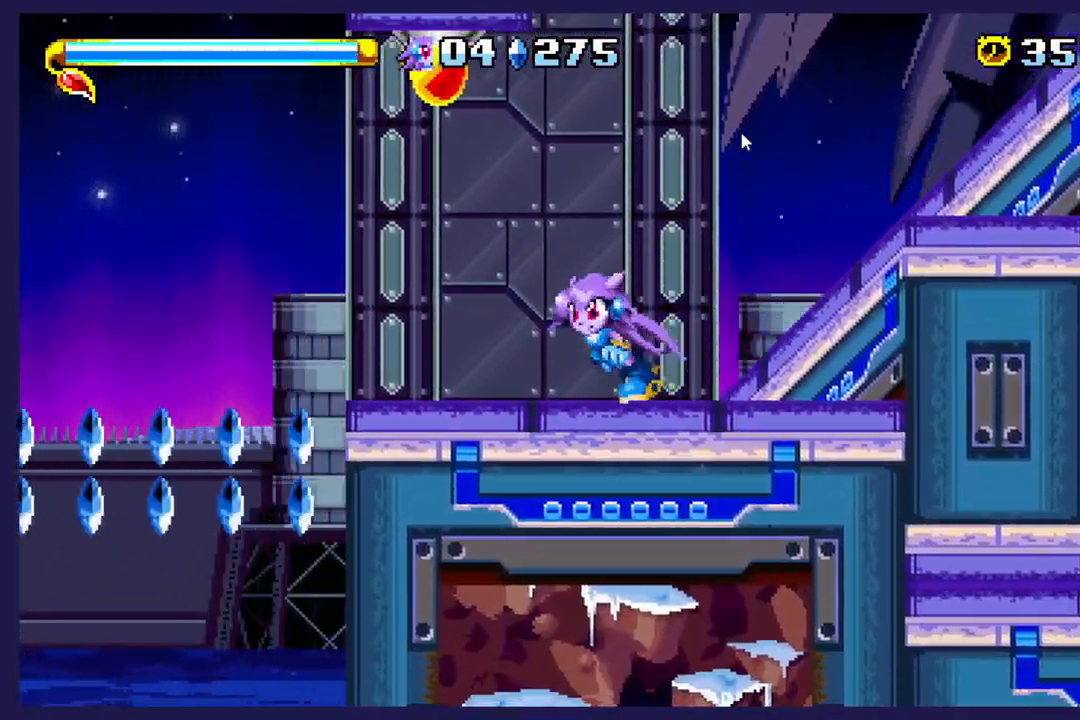
{"buttons": [], "left_stick": "center", "events": [[300, "DPAD_LEFT", "up"]]}
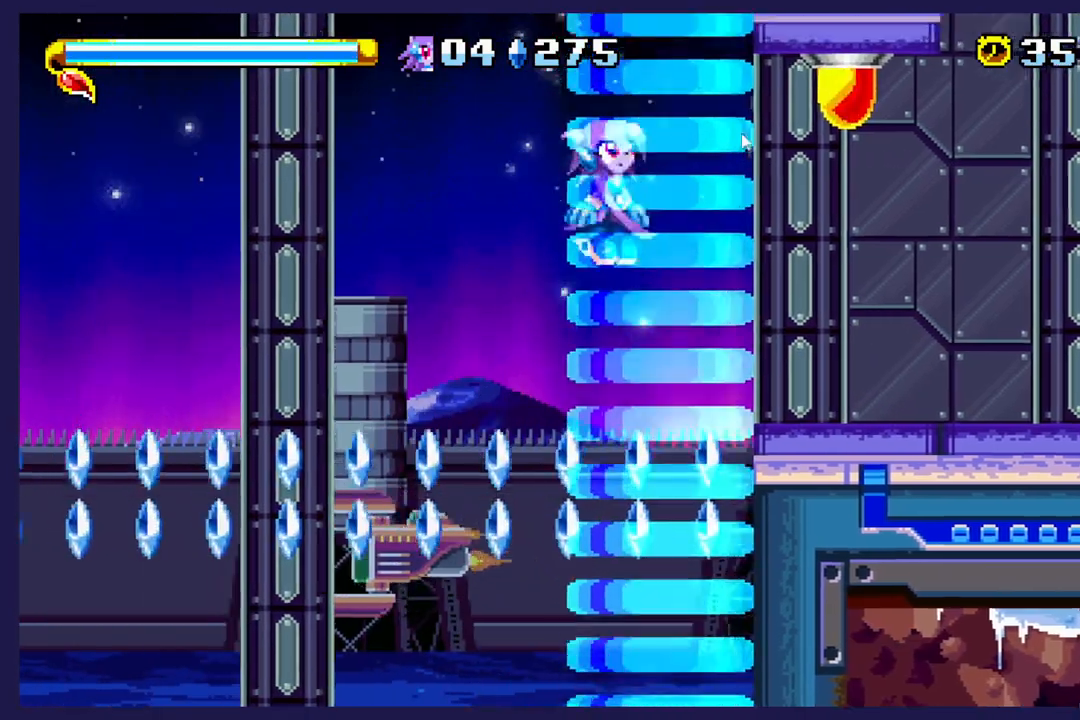
{"buttons": [], "left_stick": "center", "events": [[367, "DPAD_RIGHT", "down"], [450, "DPAD_RIGHT", "up"]]}
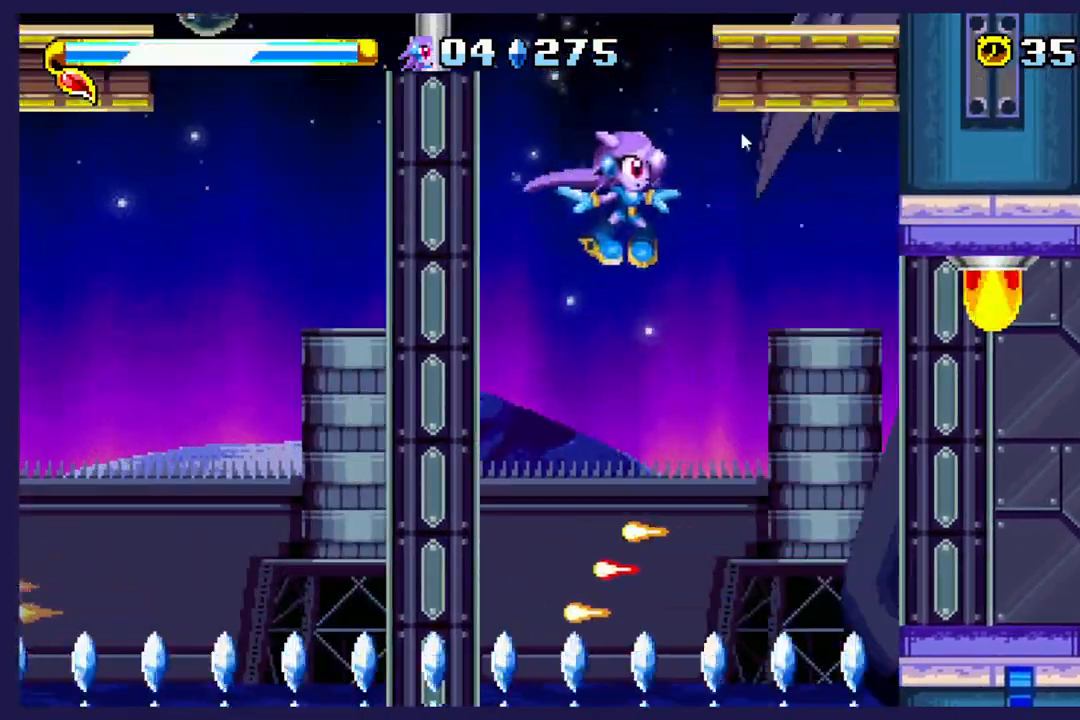
{"buttons": [], "left_stick": "center", "events": [[133, "DPAD_LEFT", "down"], [383, "DPAD_LEFT", "up"]]}
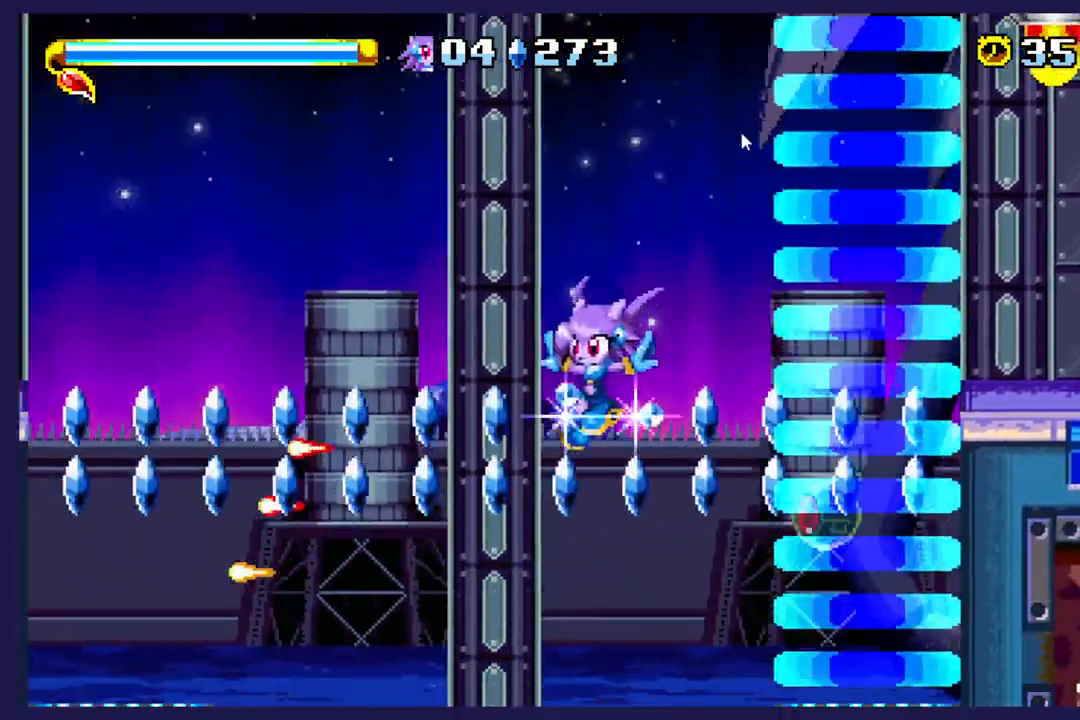
{"buttons": ["DPAD_RIGHT"], "left_stick": "center", "events": [[433, "DPAD_RIGHT", "down"]]}
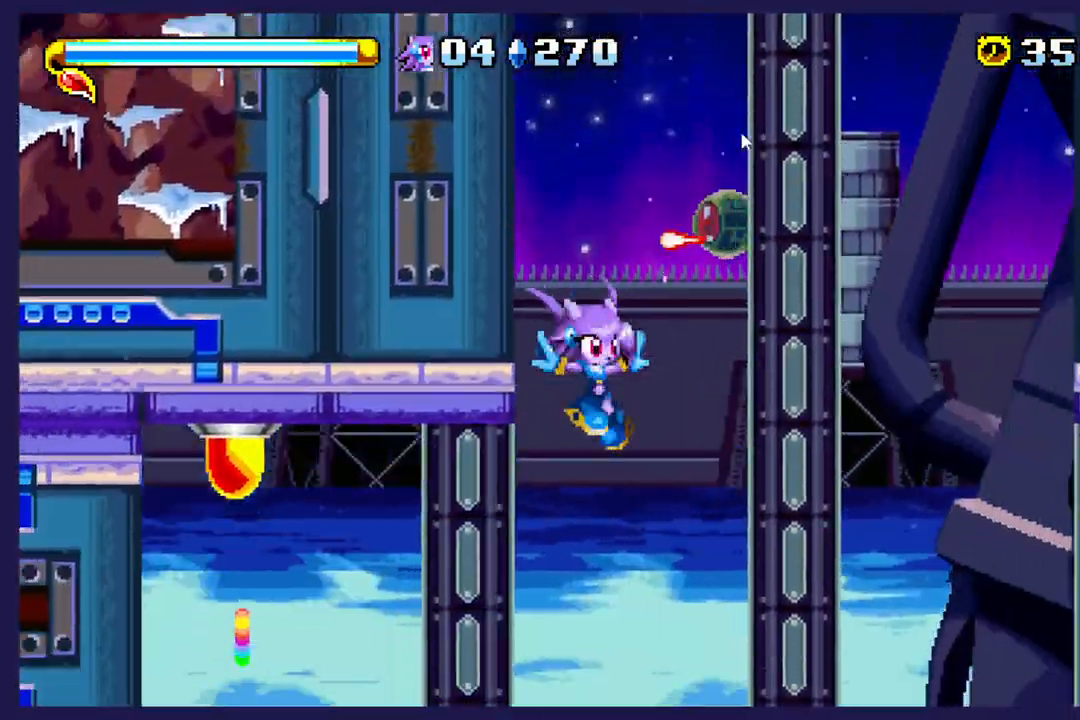
{"buttons": [], "left_stick": "center", "events": [[50, "DPAD_RIGHT", "up"]]}
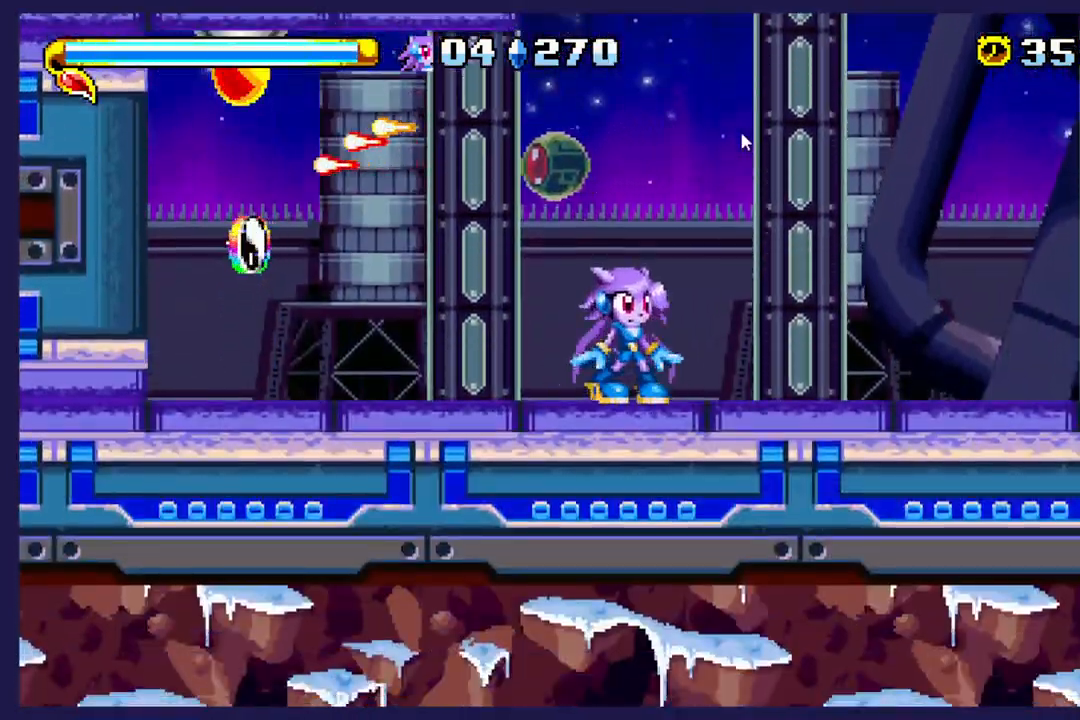
{"buttons": ["DPAD_LEFT"], "left_stick": "center", "events": [[217, "DPAD_LEFT", "down"]]}
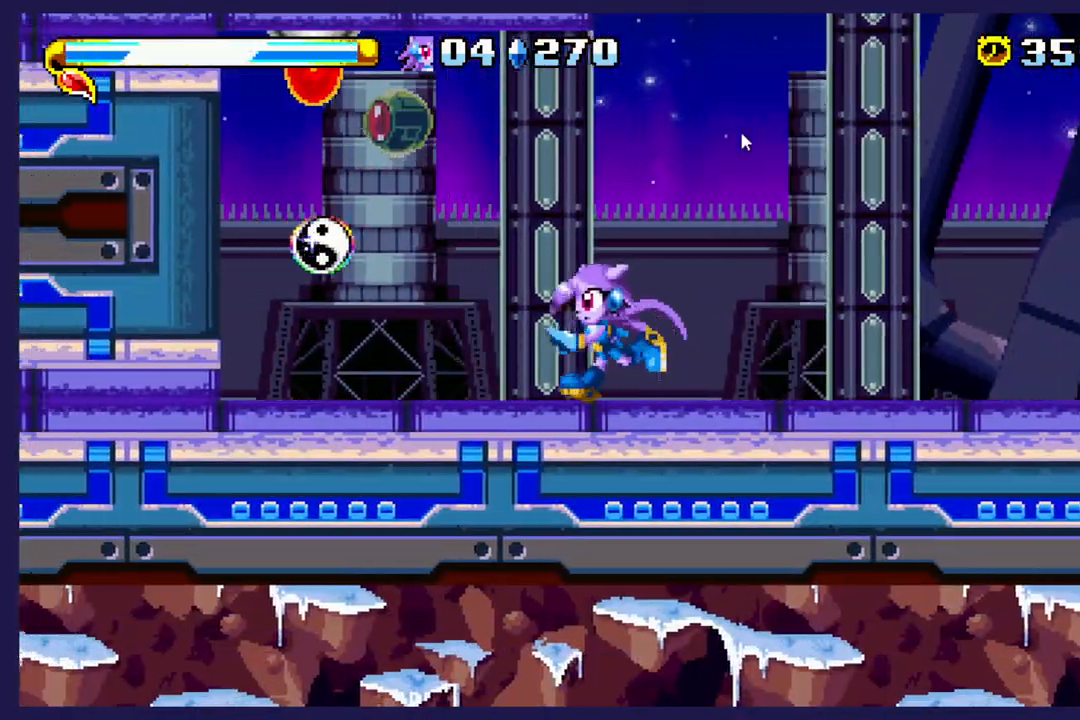
{"buttons": ["DPAD_RIGHT"], "left_stick": "center", "events": [[233, "A", "down"], [350, "DPAD_LEFT", "up"], [367, "A", "up"], [450, "DPAD_RIGHT", "down"]]}
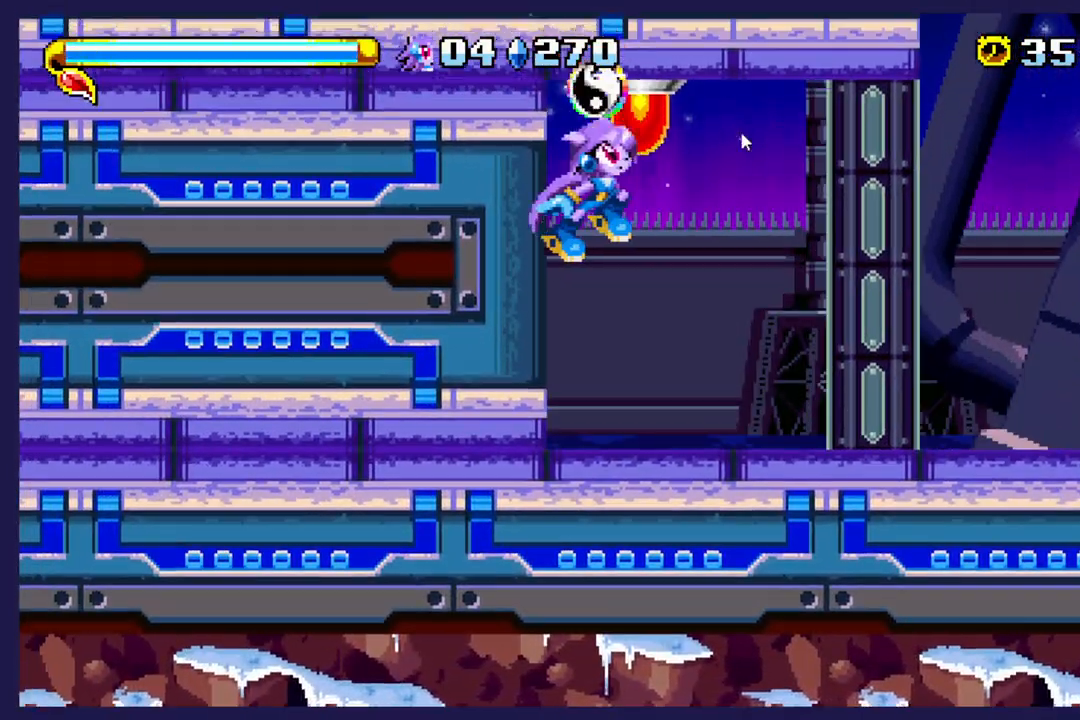
{"buttons": ["DPAD_RIGHT"], "left_stick": "center", "events": []}
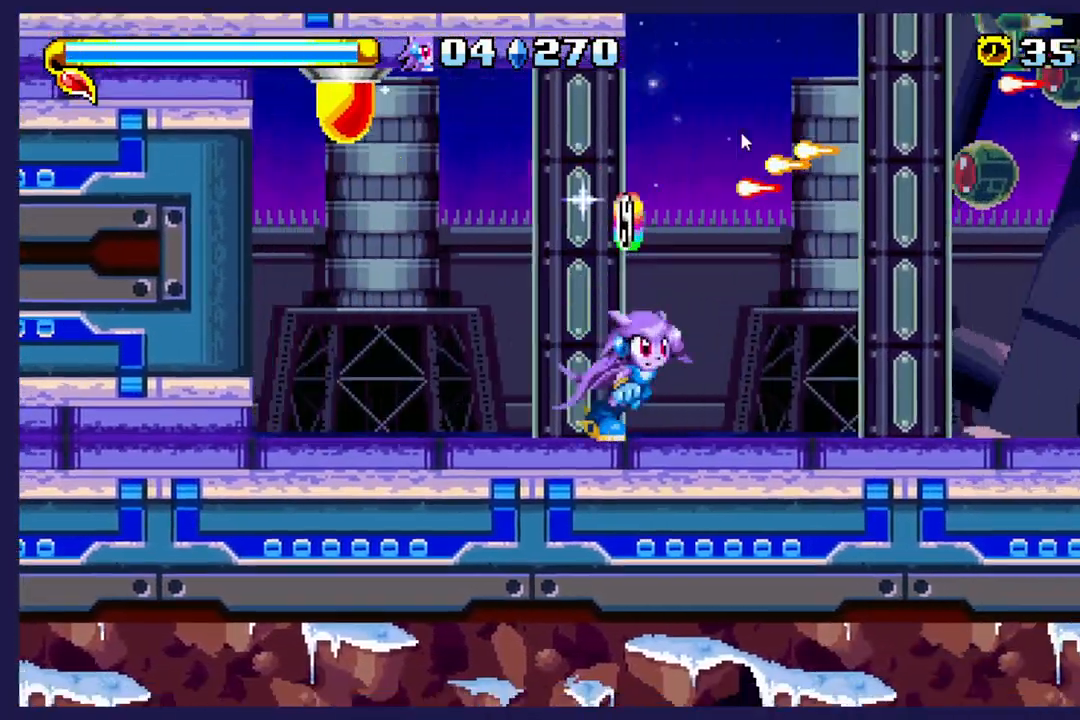
{"buttons": ["DPAD_RIGHT"], "left_stick": "center", "events": []}
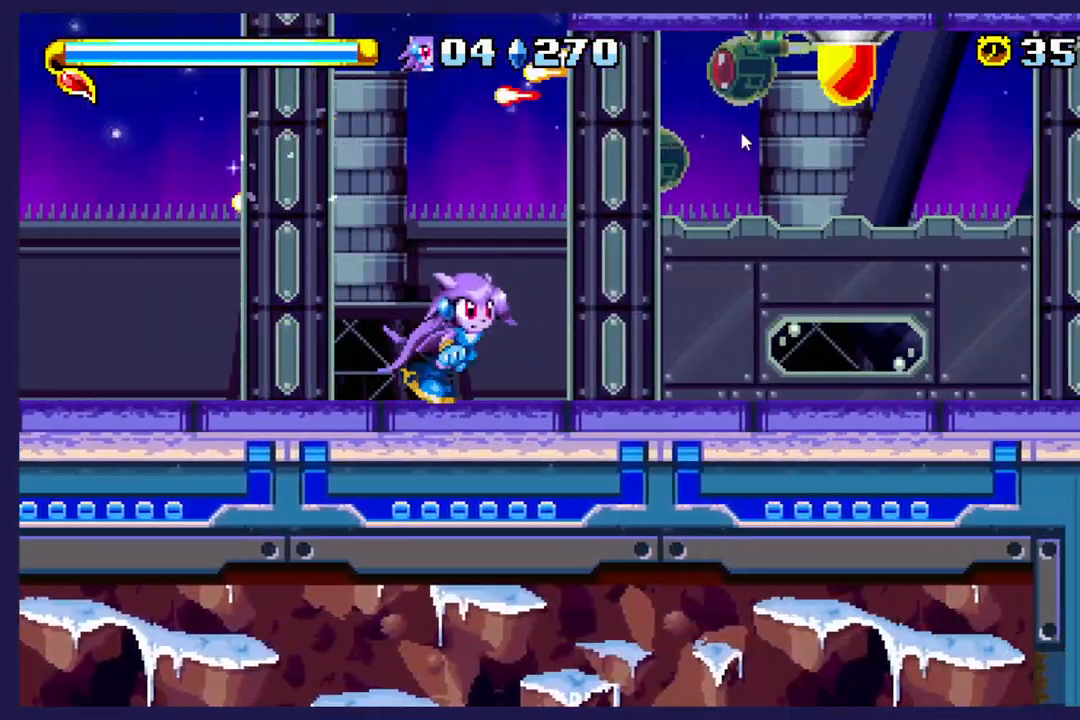
{"buttons": ["DPAD_RIGHT"], "left_stick": "center", "events": []}
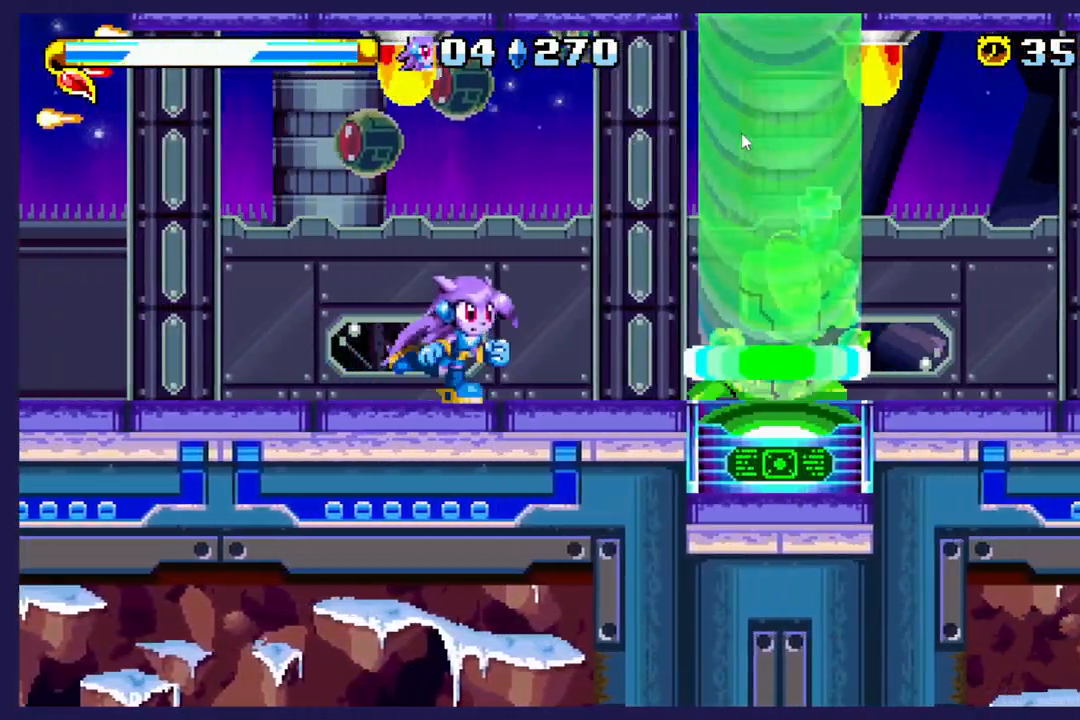
{"buttons": ["DPAD_LEFT"], "left_stick": "center", "events": [[83, "A", "down"], [83, "DPAD_RIGHT", "up"], [217, "DPAD_LEFT", "down"], [400, "A", "up"]]}
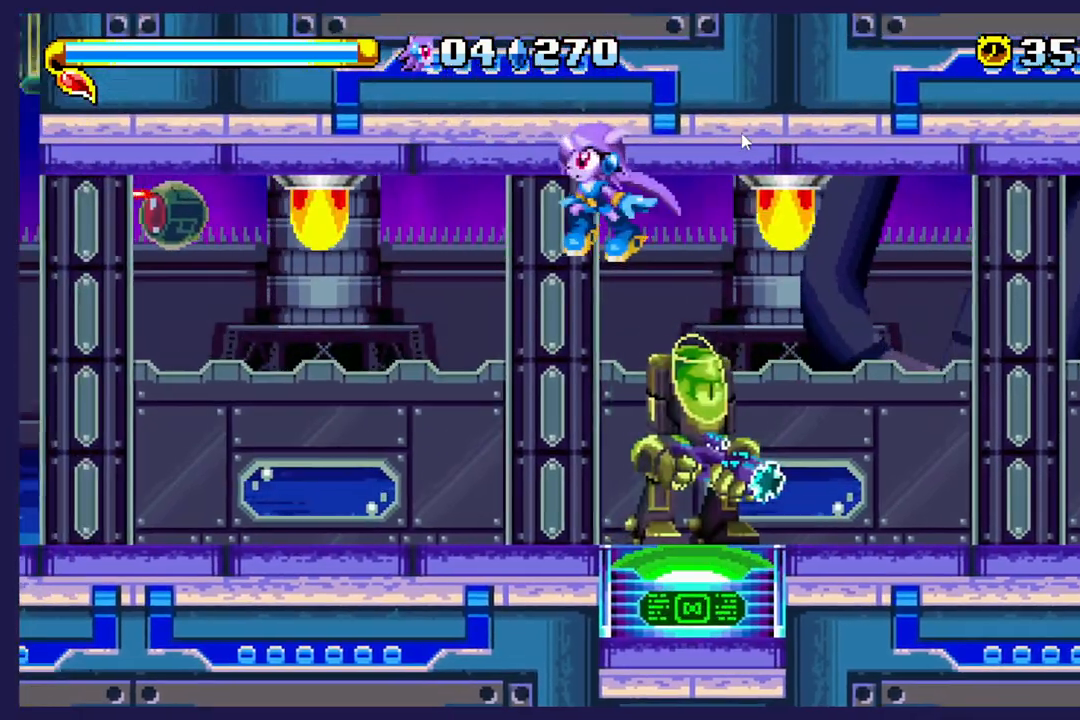
{"buttons": ["X", "DPAD_RIGHT"], "left_stick": "center", "events": [[17, "DPAD_LEFT", "up"], [50, "DPAD_RIGHT", "down"], [167, "X", "down"]]}
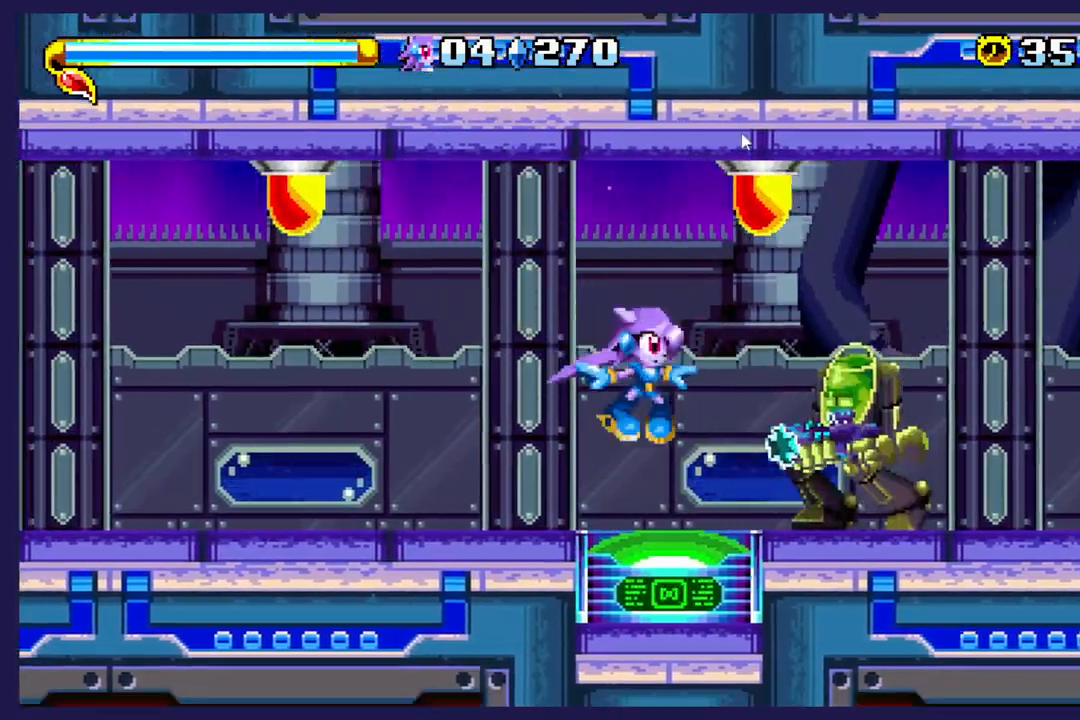
{"buttons": ["B", "DPAD_RIGHT"], "left_stick": "center", "events": [[233, "X", "up"], [400, "B", "down"]]}
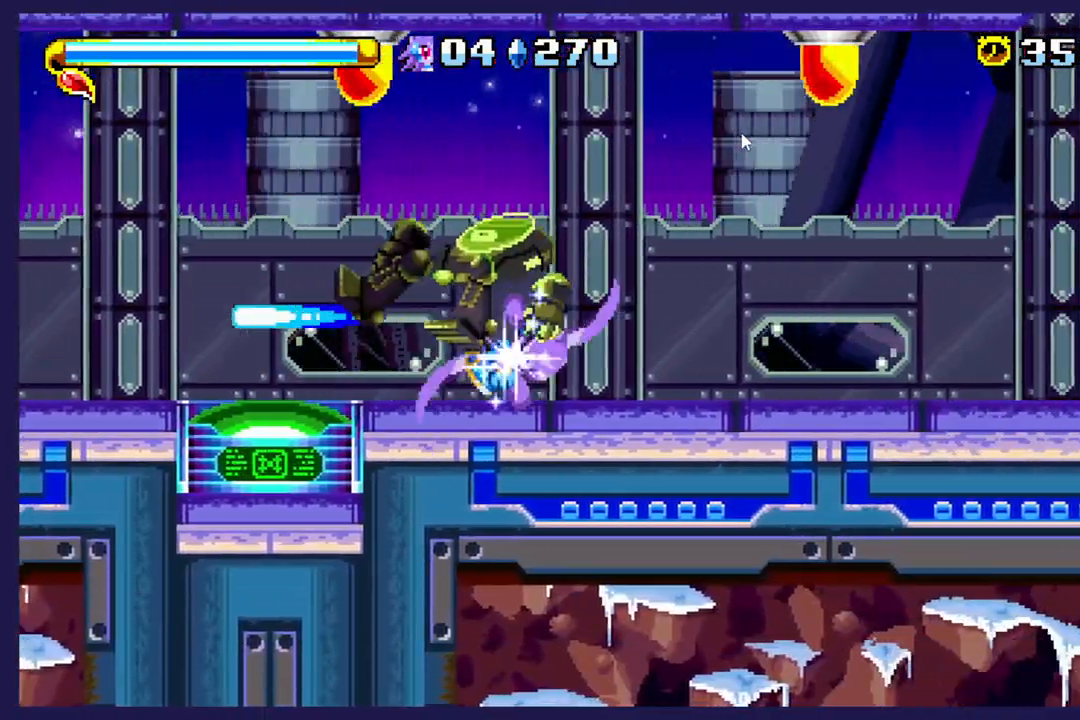
{"buttons": ["DPAD_RIGHT"], "left_stick": "center", "events": [[67, "B", "up"]]}
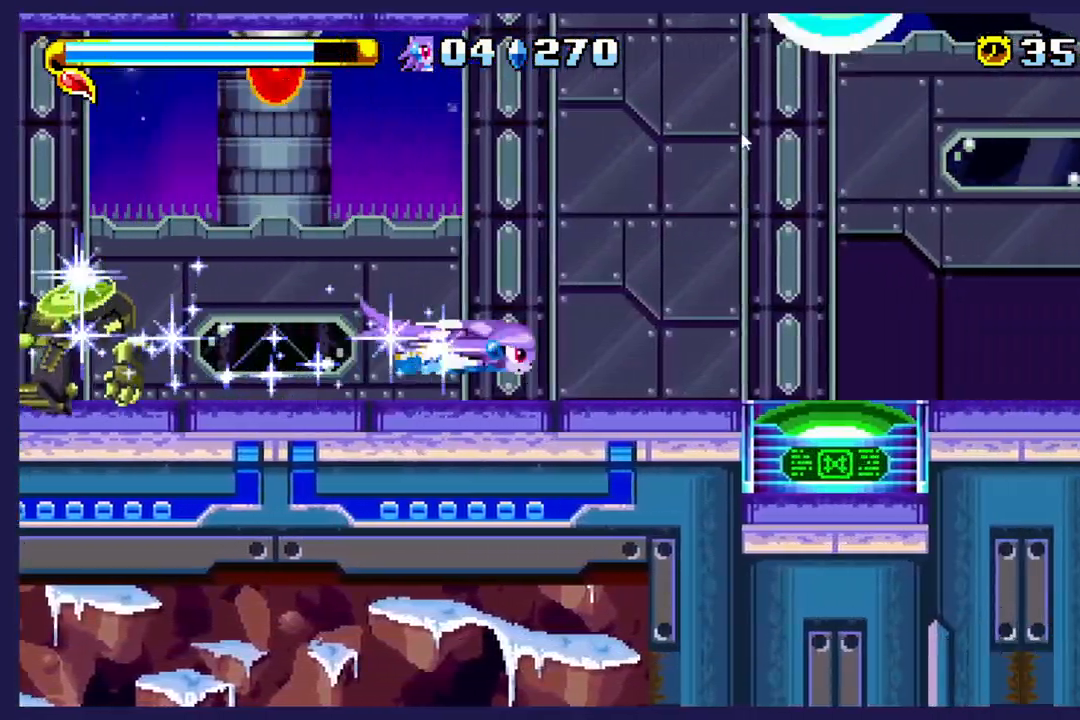
{"buttons": ["A", "DPAD_RIGHT"], "left_stick": "center", "events": [[500, "A", "down"]]}